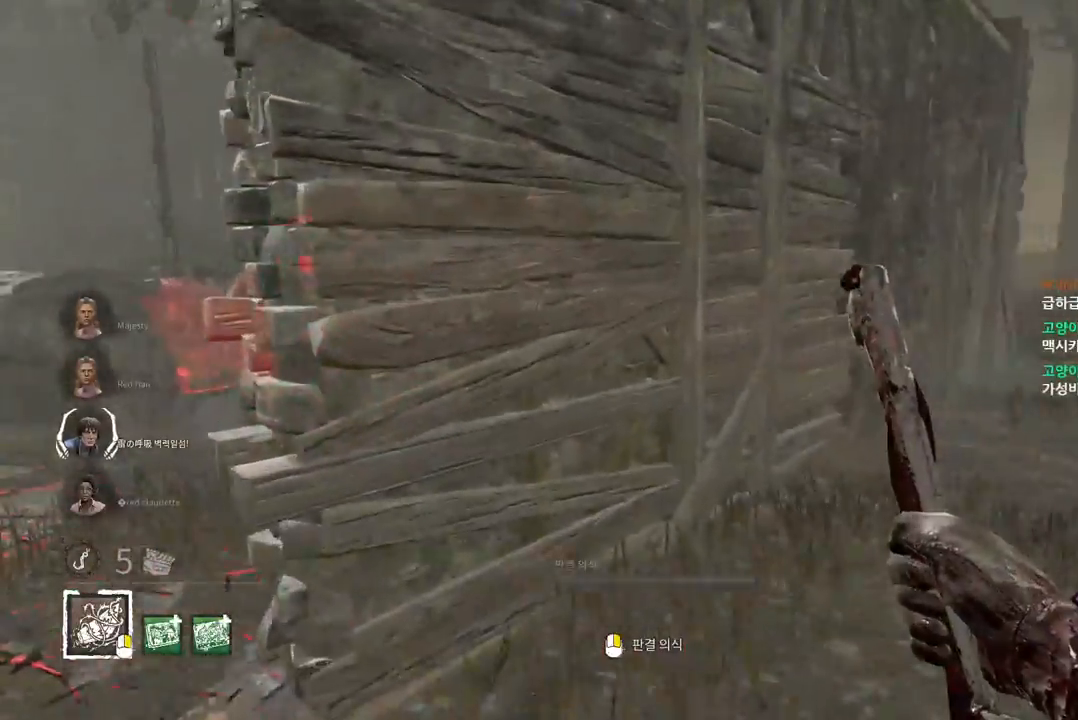
Gameplay with keyboard and mouse; each line is a JSON object with the keys and mouse buttons held at the frame after it. "events" lists presses ("down") and releases ("up") of "a", "ctrl", "d", "e", "q", "s", "shift", "space", "w", "mouse_left", "mouse_wheel", "mouse_right", "mouse_mb4" and "mouse_mb5" between this image and that frame as [ms after this image, input, new state], when the widget could be followed in between. "mouse_left", "mouse_wheel", "mouse_right", "mouse_mb4", "mouse_mb5" = the "left", "wheel", "right", "mb4", "mb5" buttons of the "mouse" list. No other keys are recorded. "wheel" means that the mouse wheel is clicked or scrolled. Mouse movement is not recorded.
{"keys": ["a", "w"], "mouse": [], "events": []}
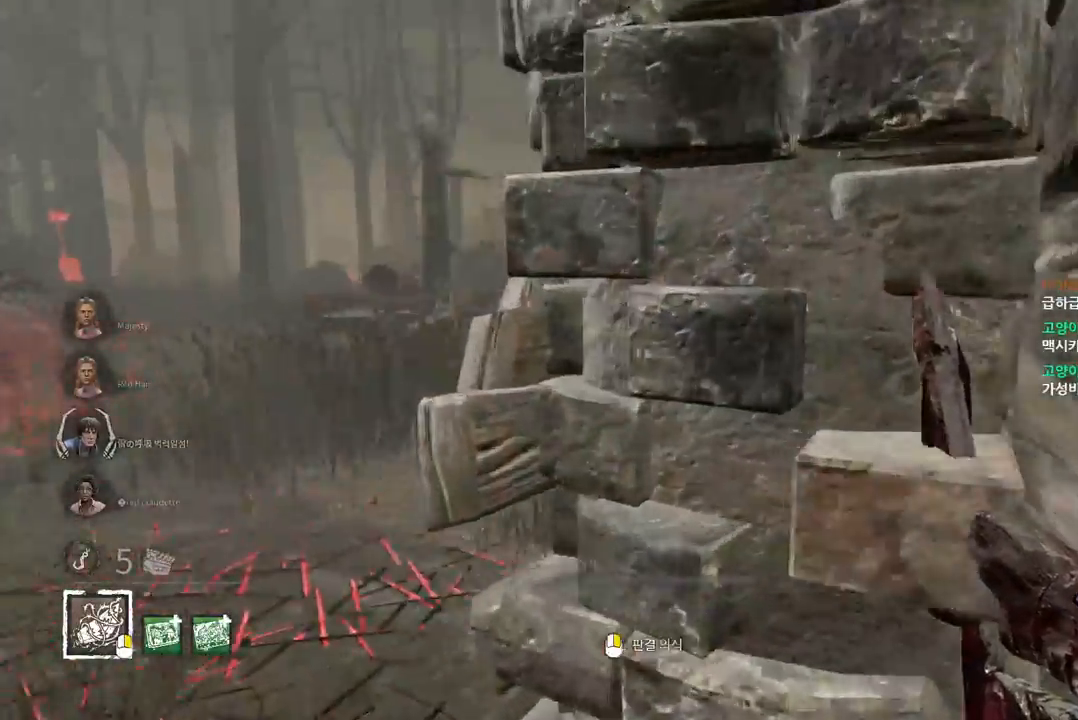
{"keys": ["w"], "mouse": [], "events": [[133, "a", "up"]]}
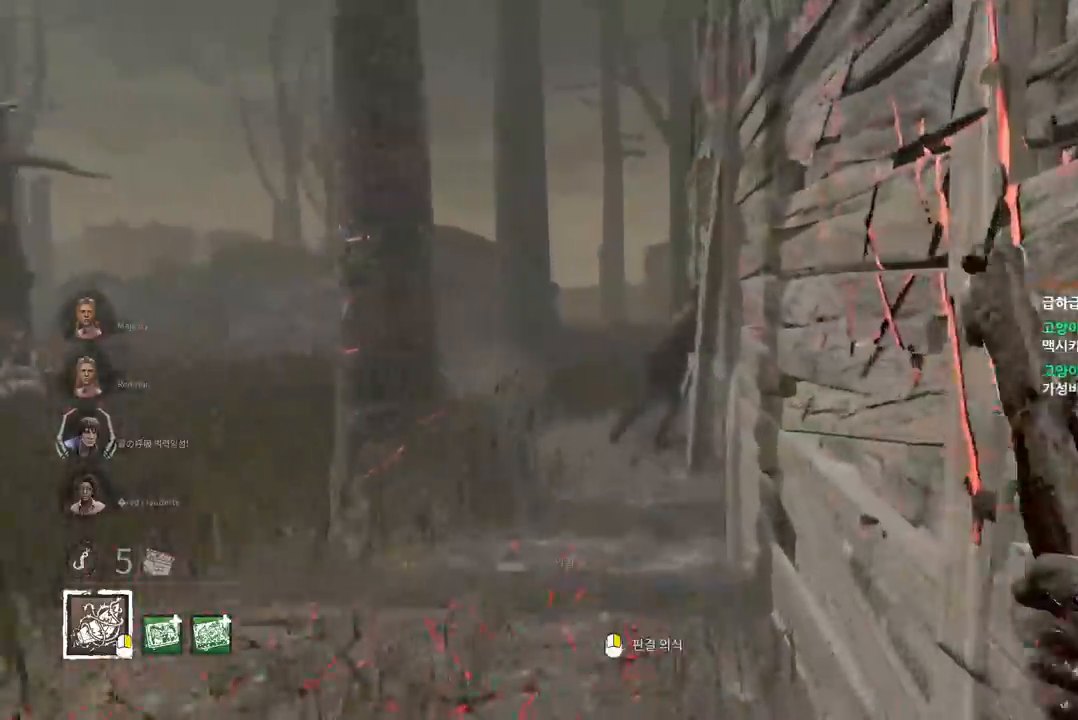
{"keys": ["w"], "mouse": [], "events": []}
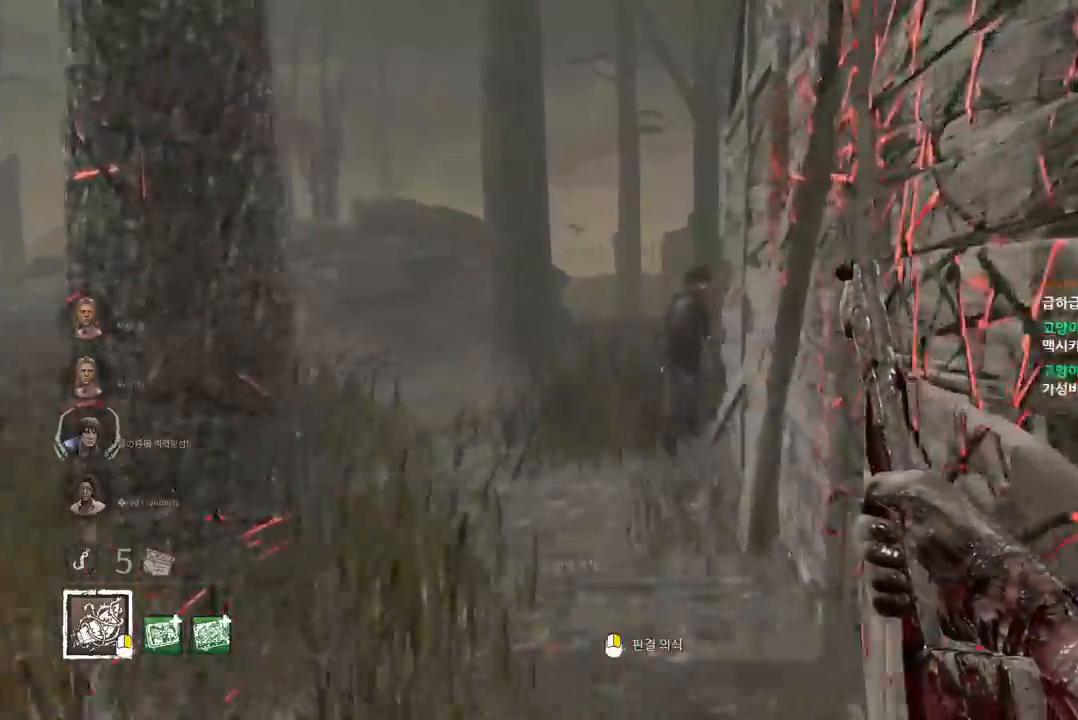
{"keys": ["w"], "mouse": [], "events": []}
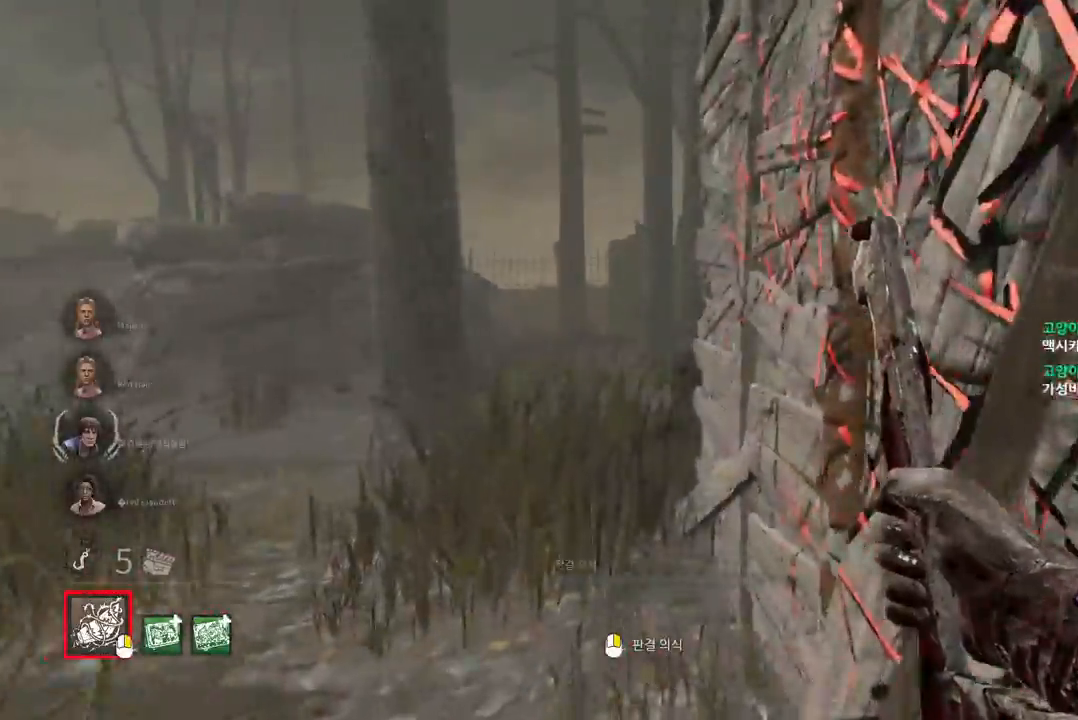
{"keys": ["w"], "mouse": [], "events": []}
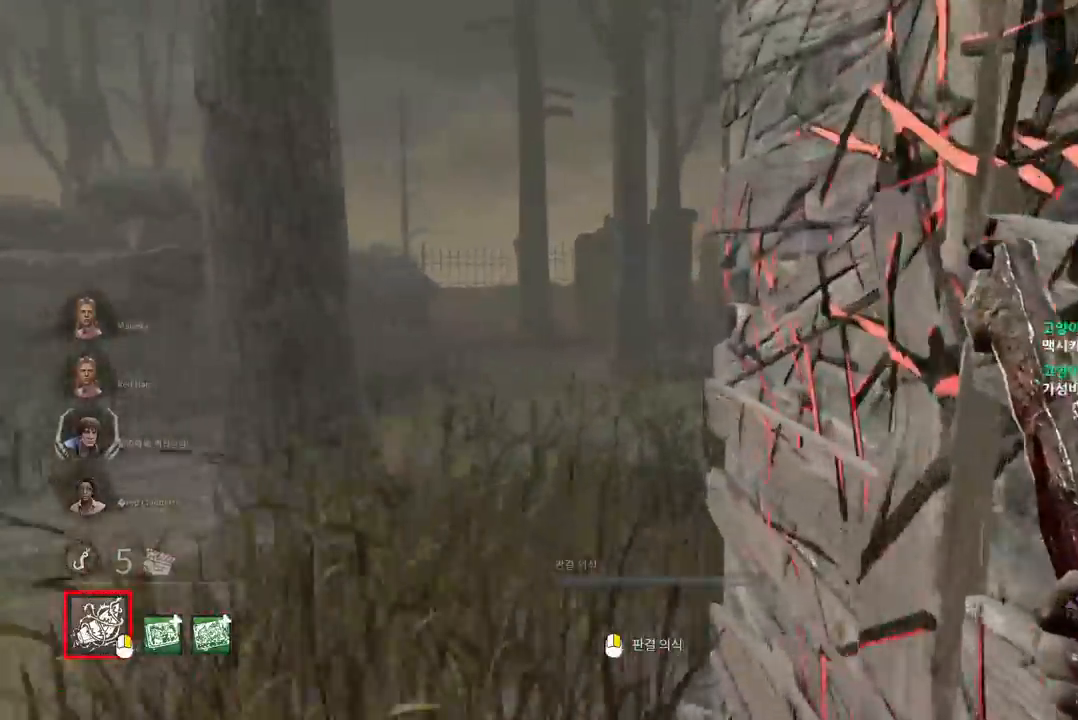
{"keys": ["a", "w"], "mouse": [], "events": [[100, "a", "down"], [167, "a", "up"], [250, "a", "down"]]}
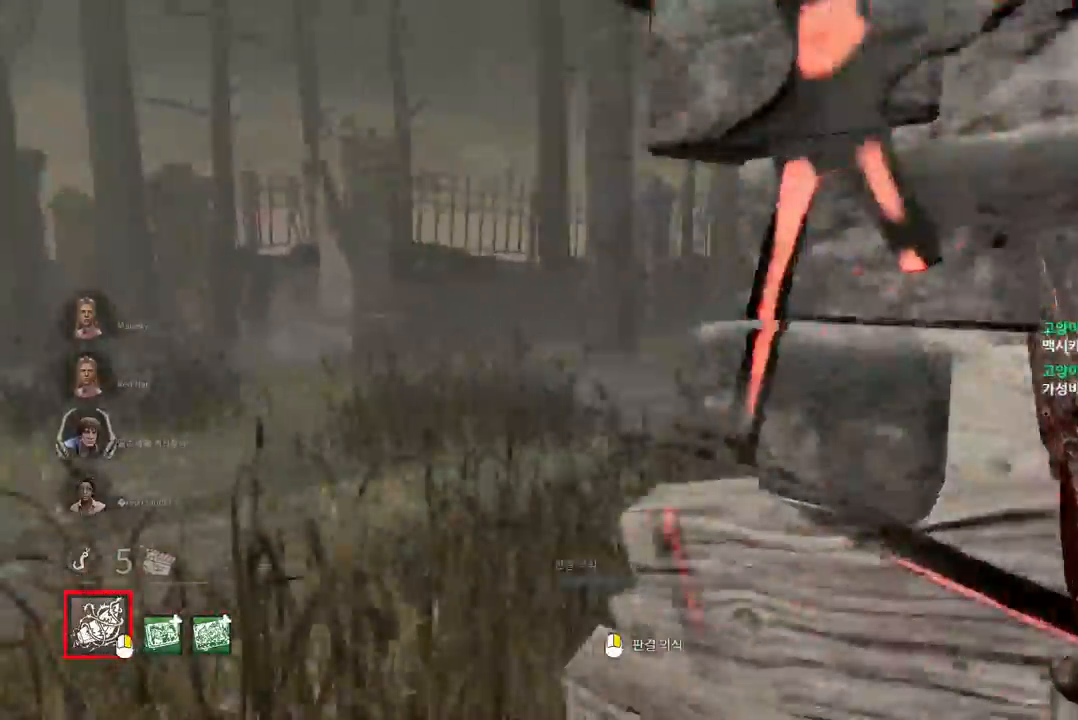
{"keys": ["w"], "mouse": [], "events": [[233, "a", "up"]]}
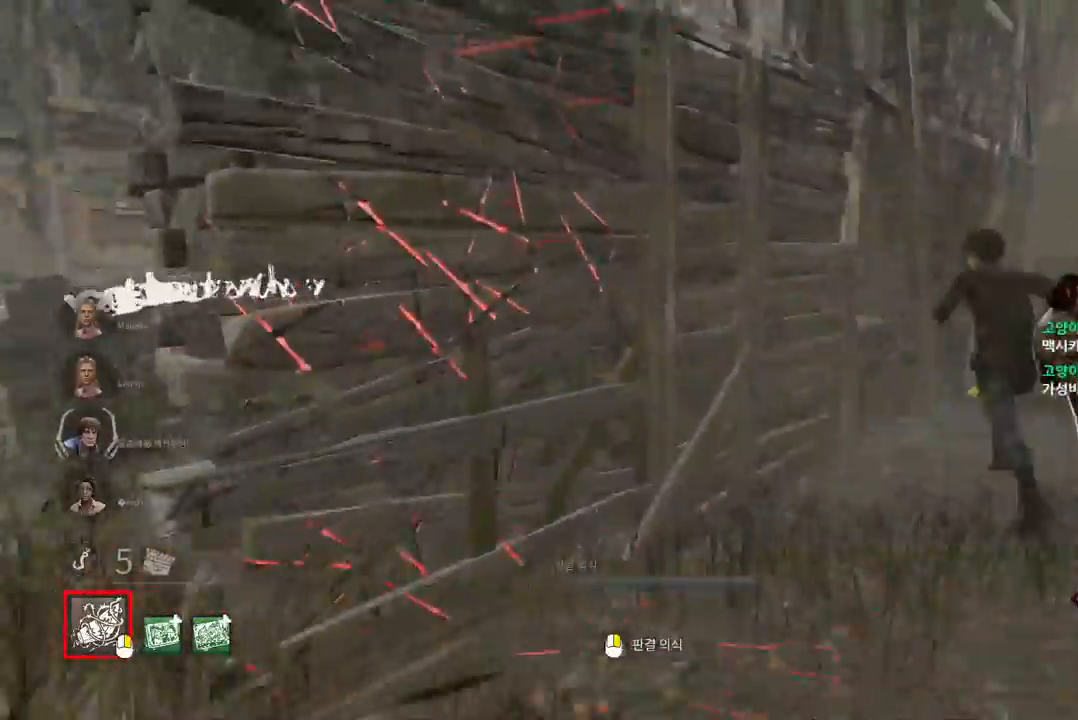
{"keys": ["w"], "mouse": [], "events": []}
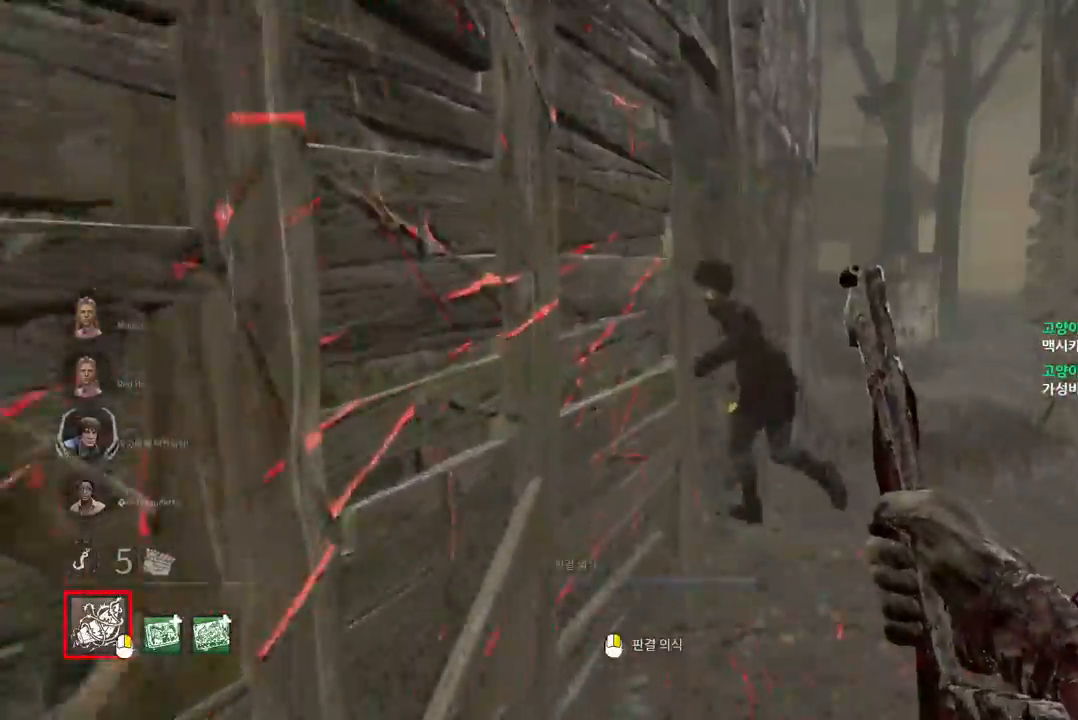
{"keys": ["w"], "mouse": [], "events": []}
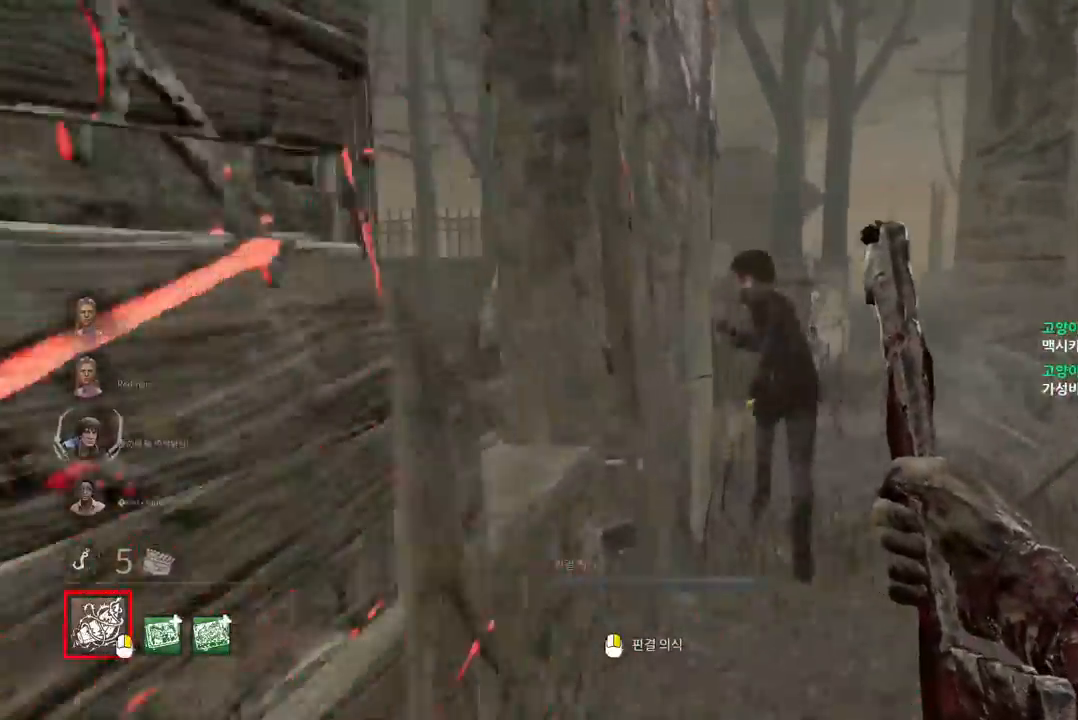
{"keys": ["w"], "mouse": [], "events": []}
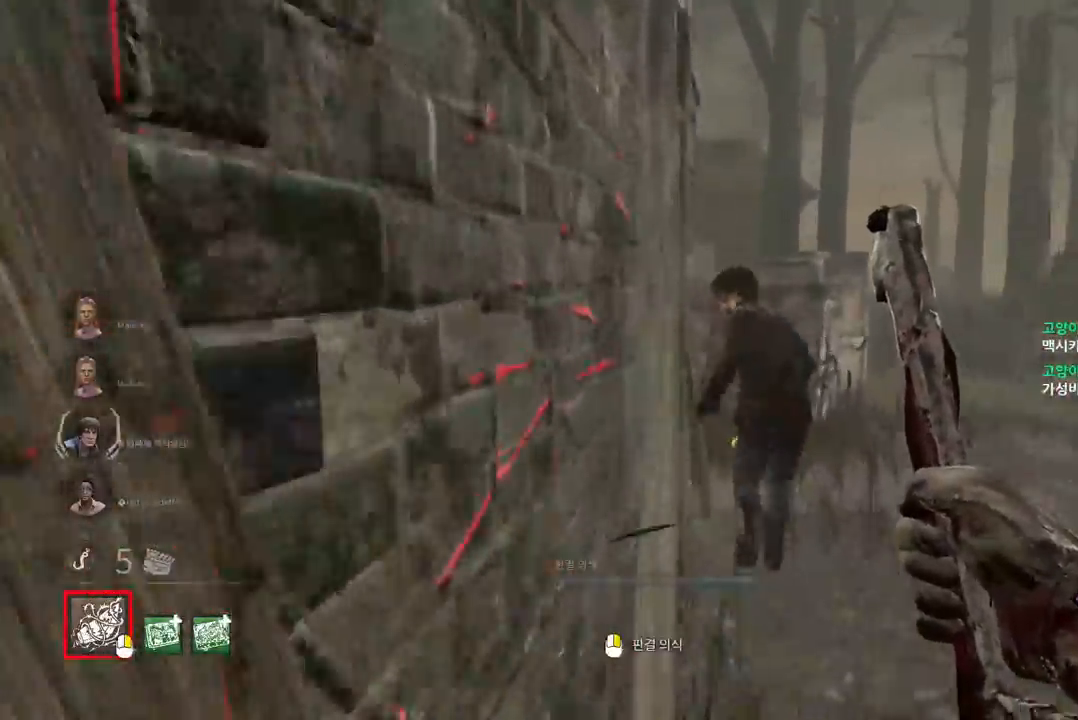
{"keys": ["w"], "mouse": [], "events": []}
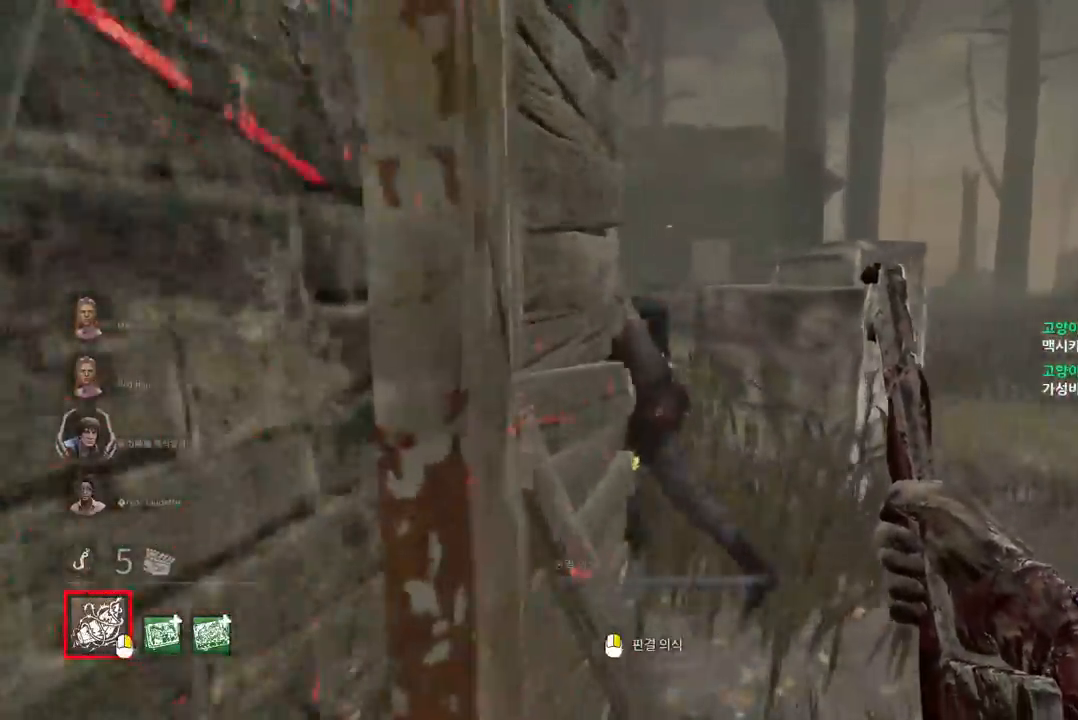
{"keys": ["d", "w"], "mouse": [], "events": [[200, "d", "down"]]}
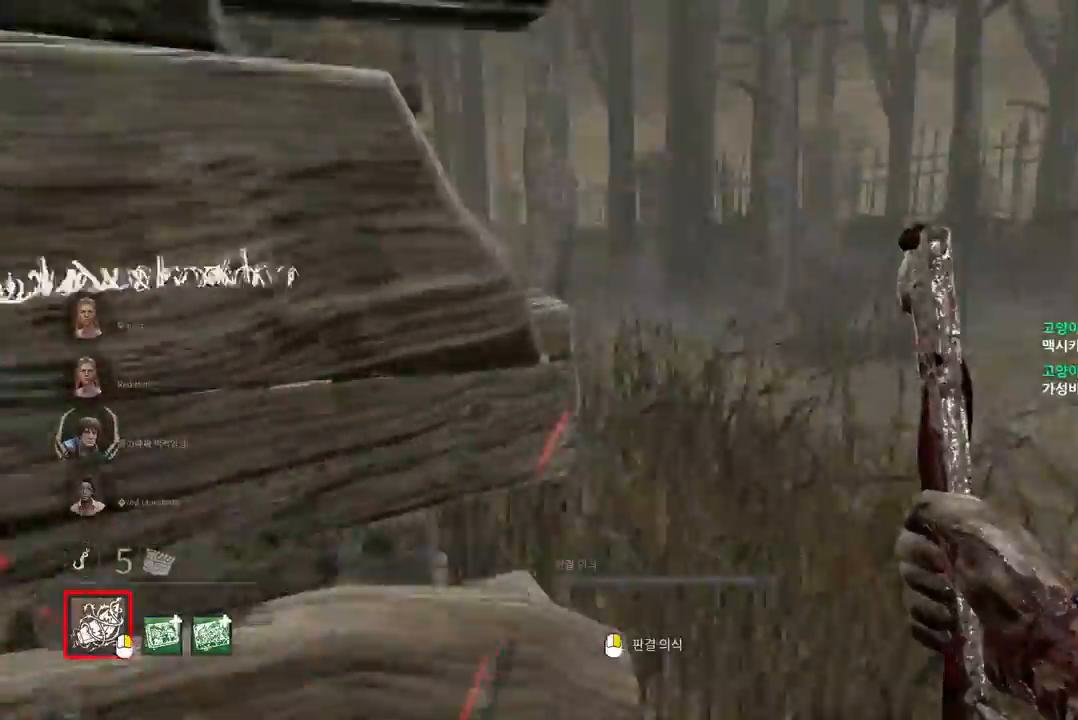
{"keys": ["w"], "mouse": [], "events": [[167, "d", "up"]]}
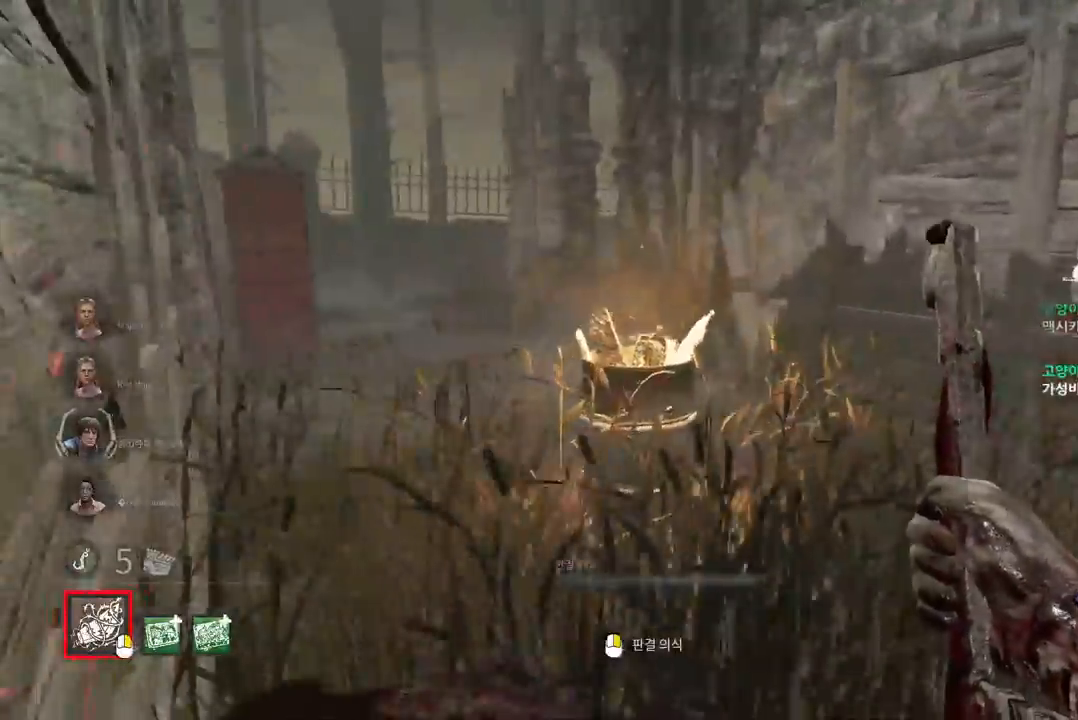
{"keys": ["s"], "mouse": [], "events": [[50, "mouse_left", "down"], [133, "w", "up"], [400, "s", "down"], [450, "mouse_left", "up"]]}
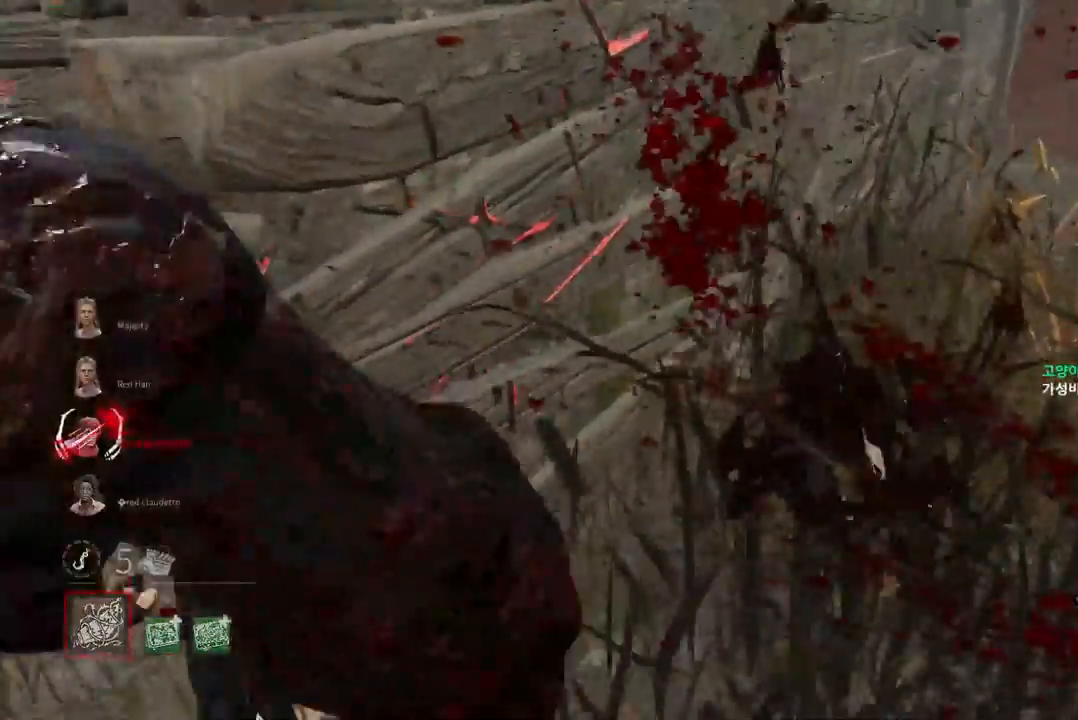
{"keys": ["a", "w"], "mouse": [], "events": [[183, "a", "down"], [283, "s", "up"], [417, "w", "down"]]}
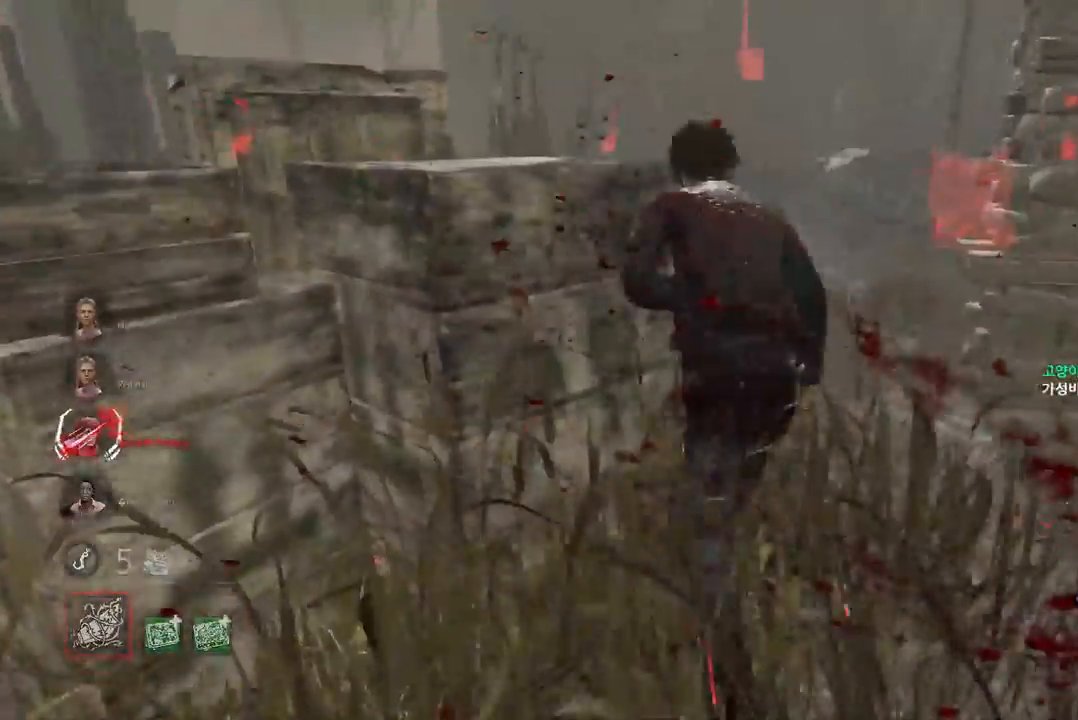
{"keys": ["w"], "mouse": [], "events": [[83, "a", "up"]]}
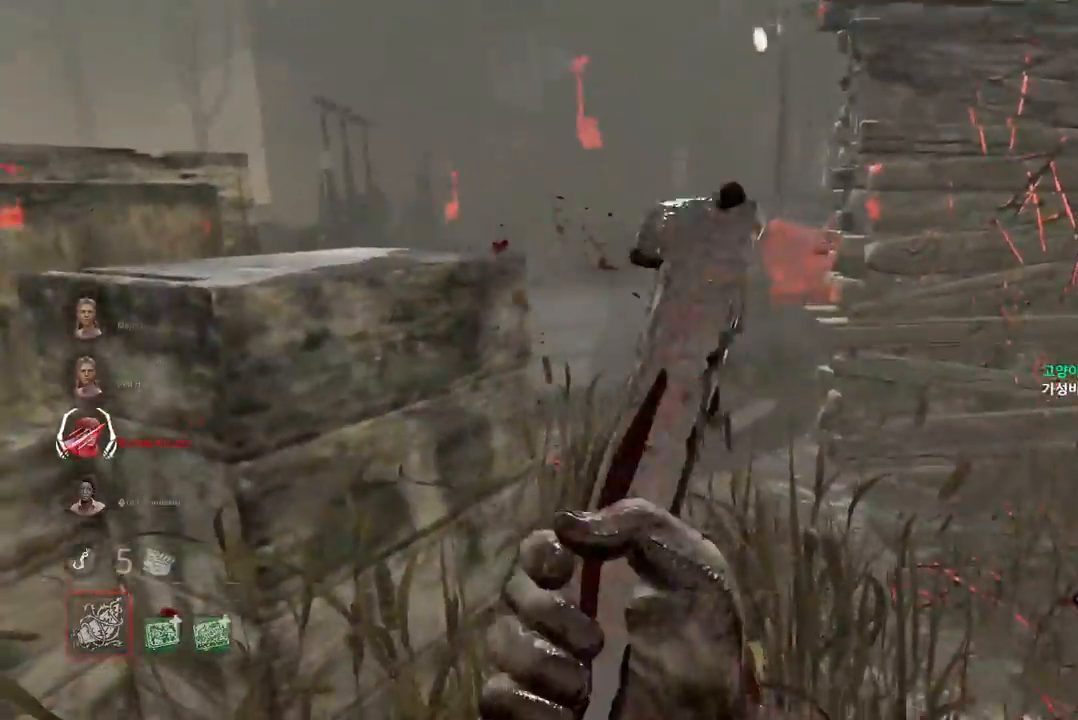
{"keys": ["w"], "mouse": [], "events": []}
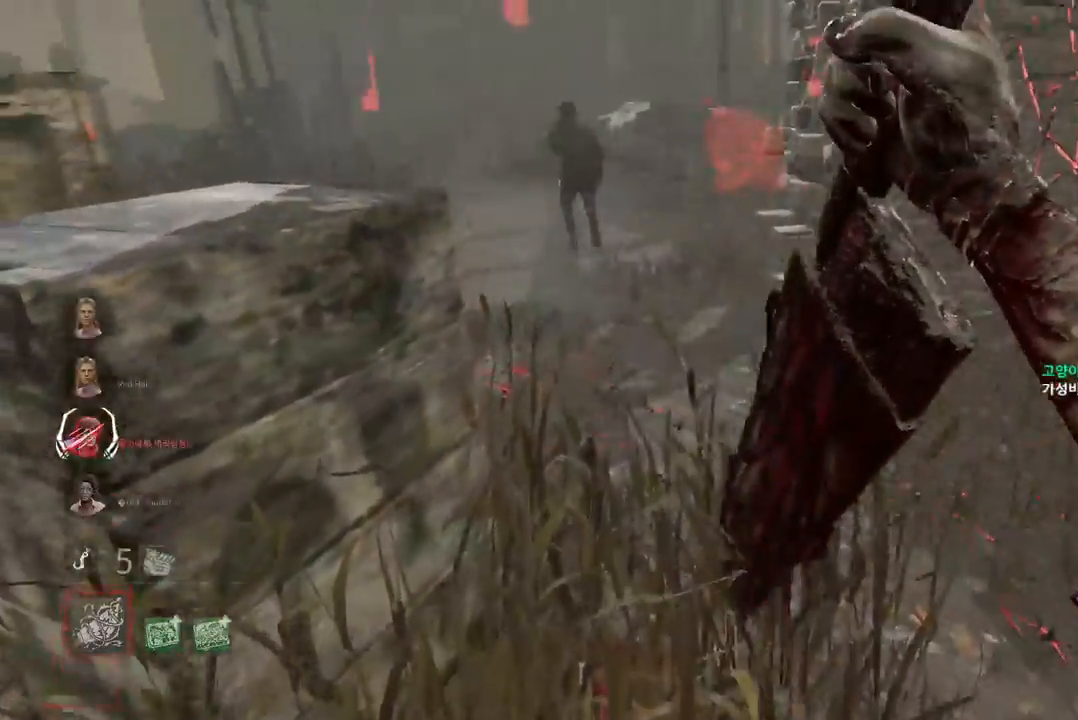
{"keys": ["w"], "mouse": [], "events": []}
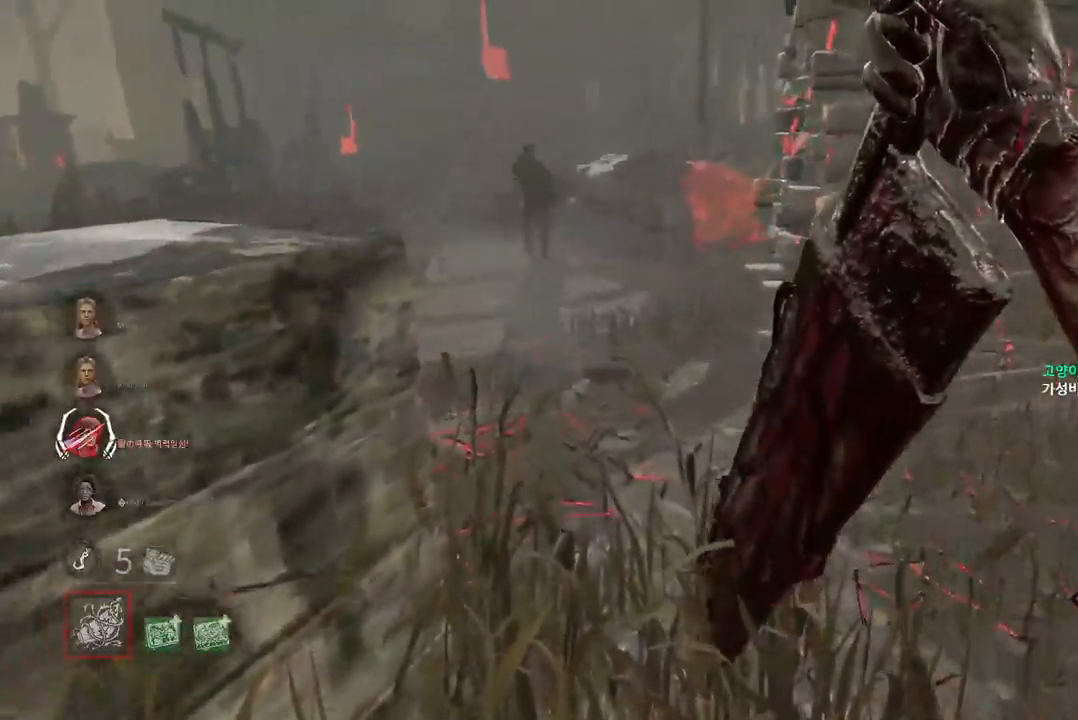
{"keys": ["w"], "mouse": [], "events": []}
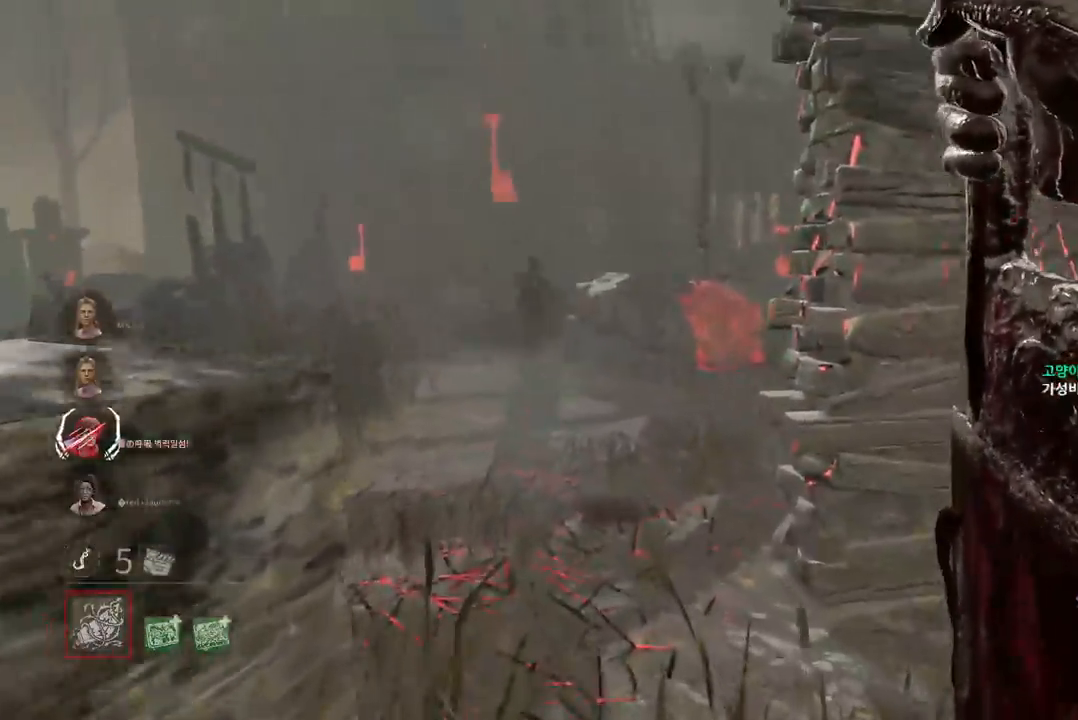
{"keys": ["w"], "mouse": [], "events": []}
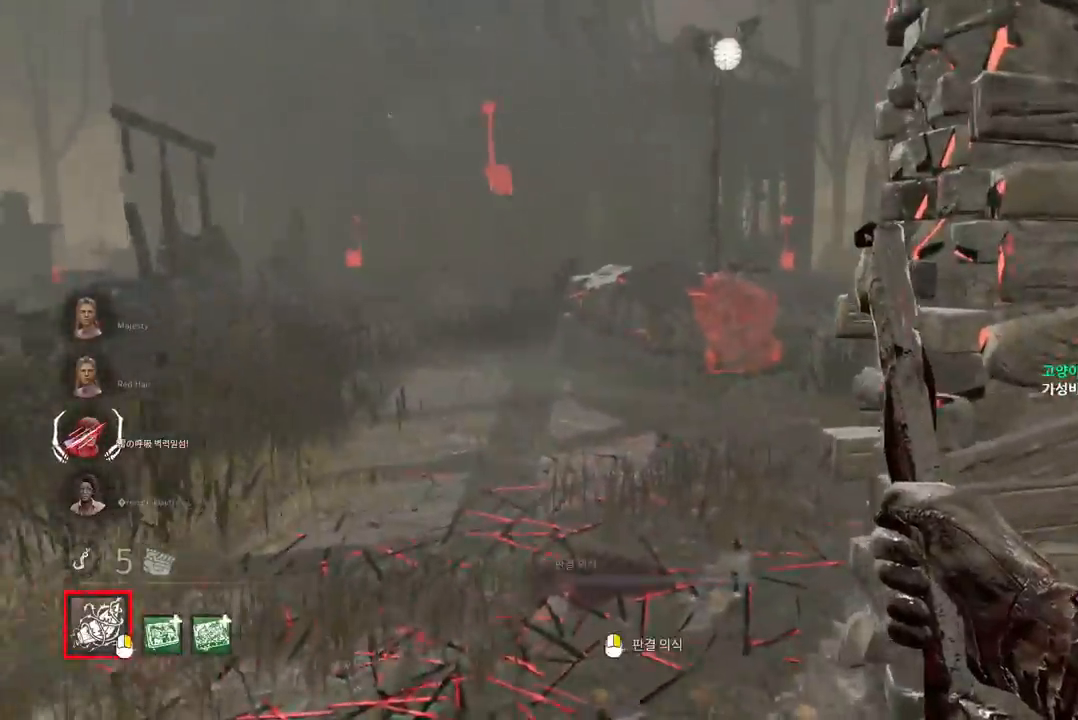
{"keys": ["w"], "mouse": [], "events": []}
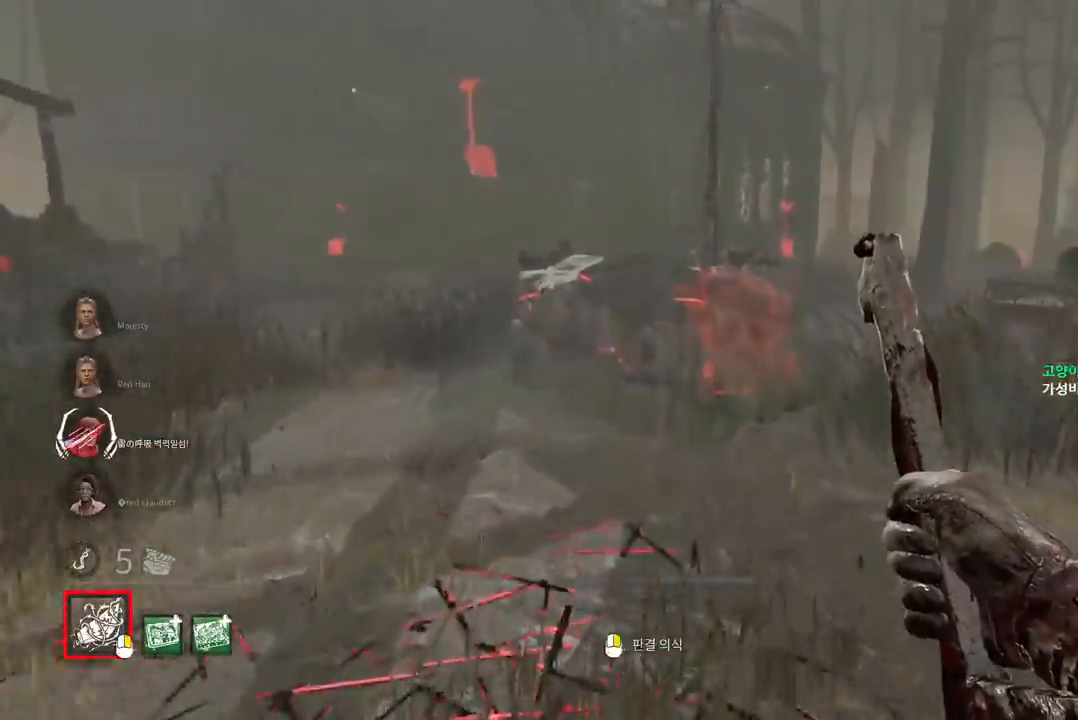
{"keys": ["w"], "mouse": [], "events": []}
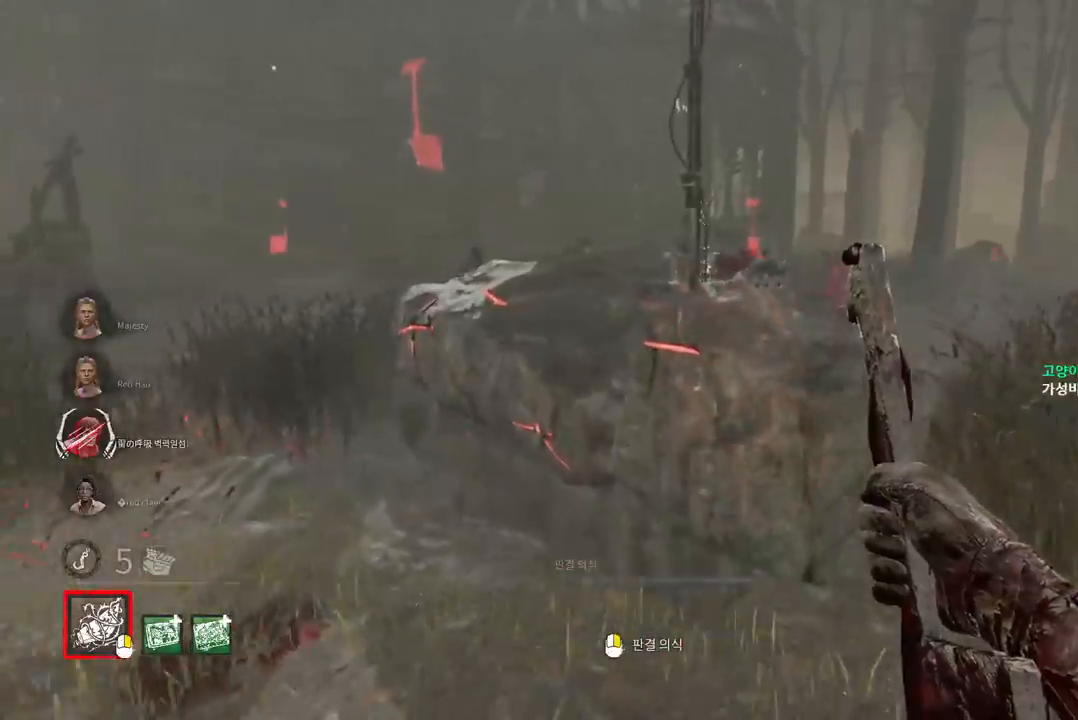
{"keys": ["d", "w"], "mouse": [], "events": [[17, "d", "down"], [200, "d", "up"], [217, "d", "down"]]}
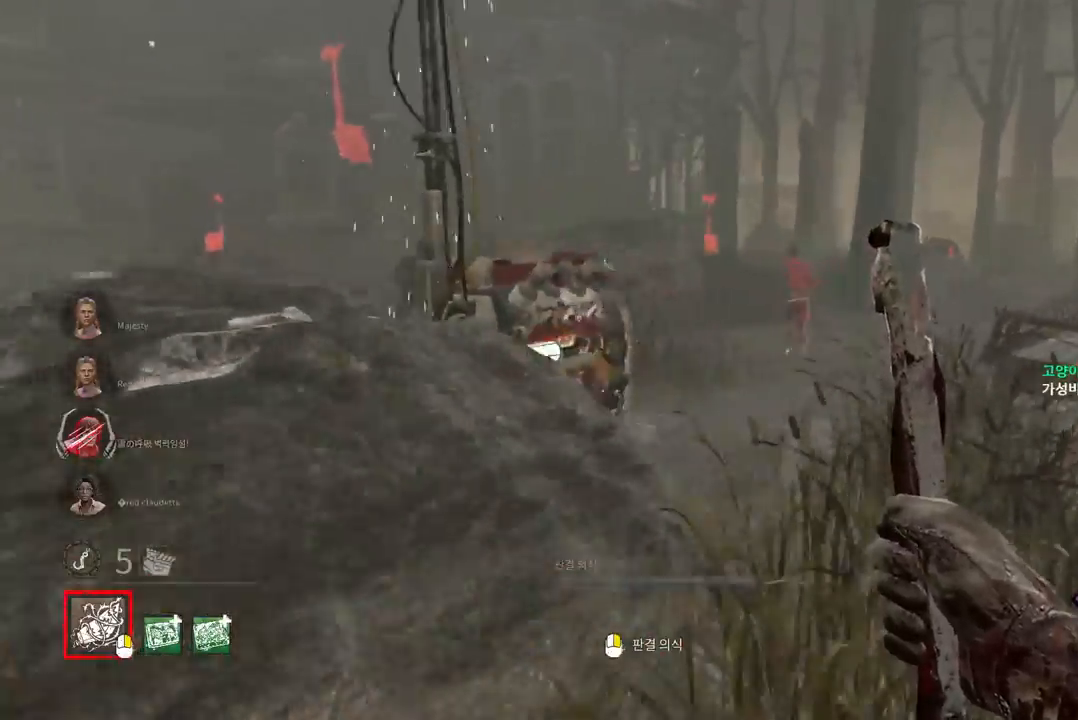
{"keys": ["w"], "mouse": [], "events": [[17, "d", "up"], [100, "d", "down"], [183, "d", "up"]]}
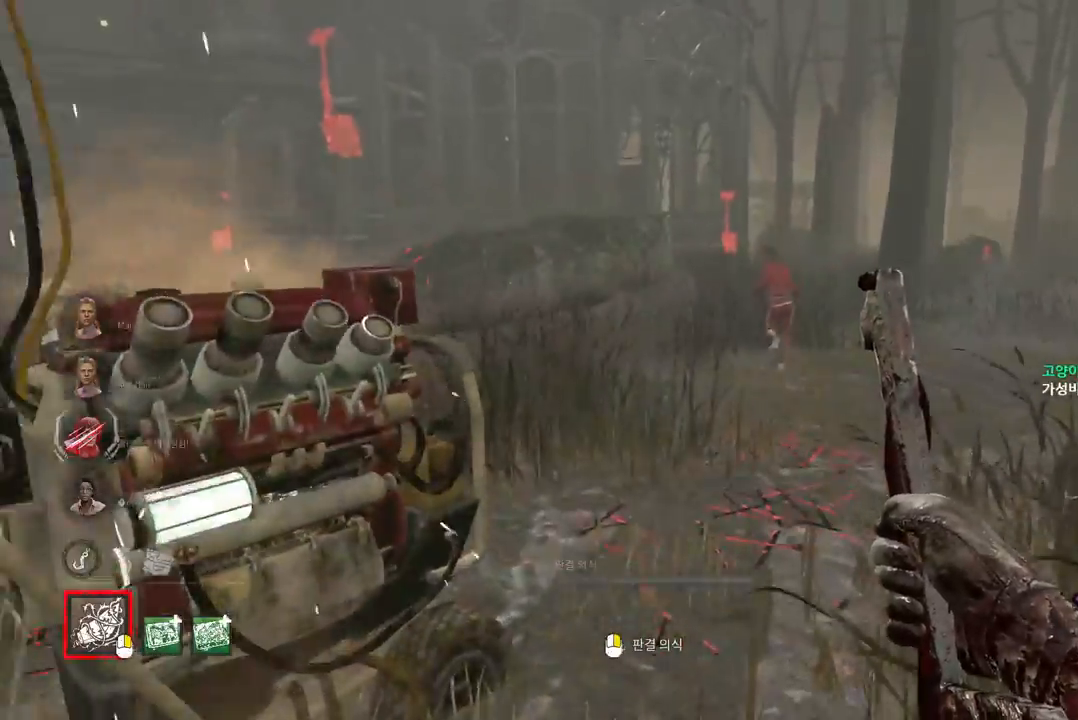
{"keys": ["w"], "mouse": ["right"], "events": [[250, "mouse_right", "down"]]}
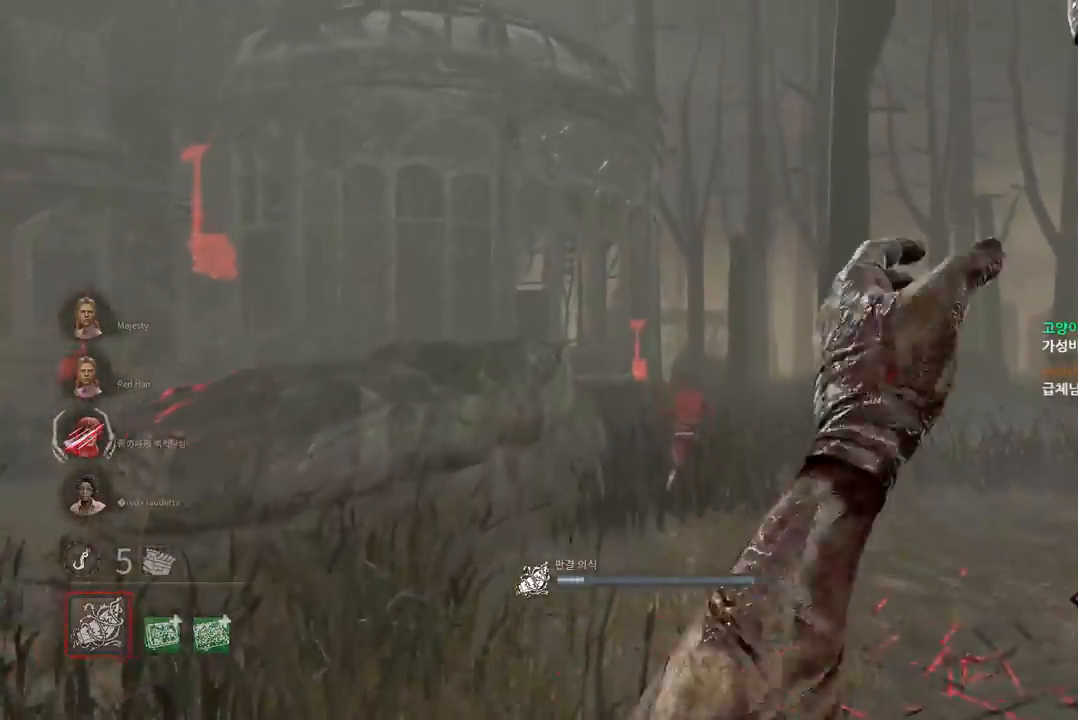
{"keys": ["w"], "mouse": ["right"], "events": []}
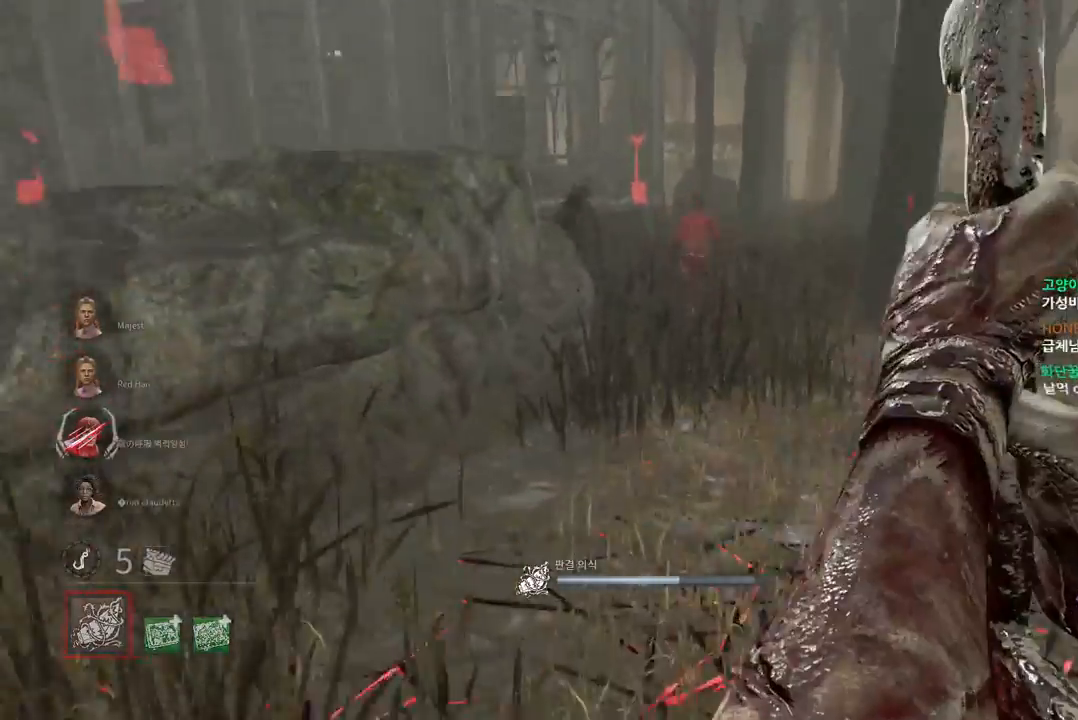
{"keys": ["w"], "mouse": ["right"], "events": []}
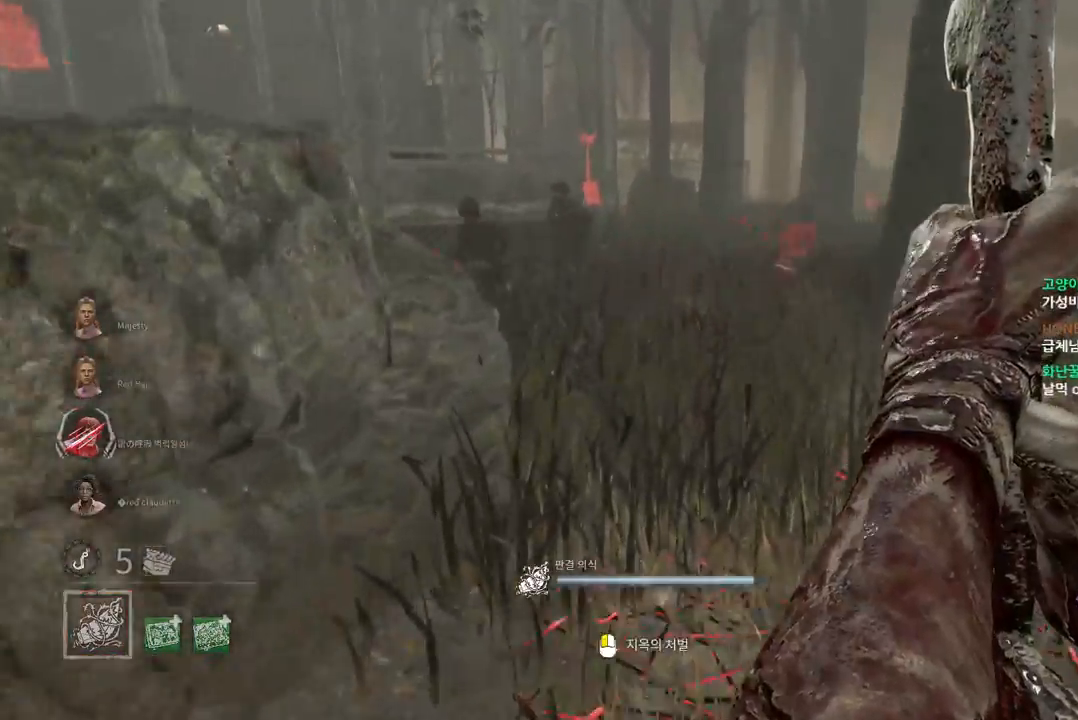
{"keys": ["w"], "mouse": ["right"], "events": []}
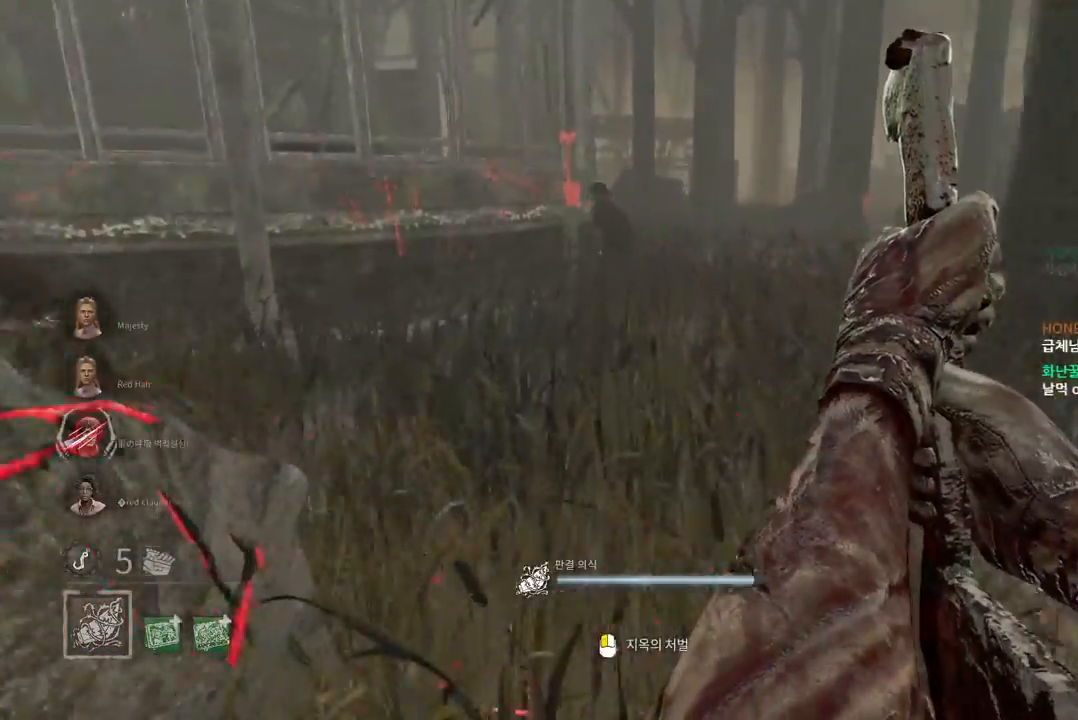
{"keys": ["w"], "mouse": ["right"], "events": []}
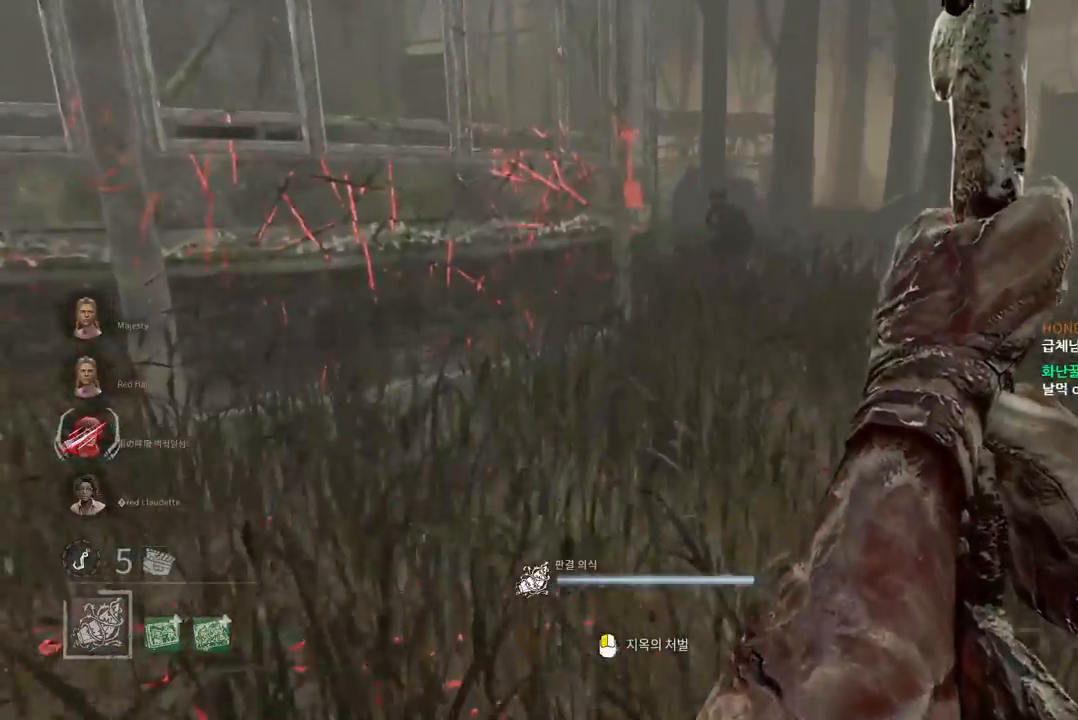
{"keys": ["w"], "mouse": ["right"], "events": []}